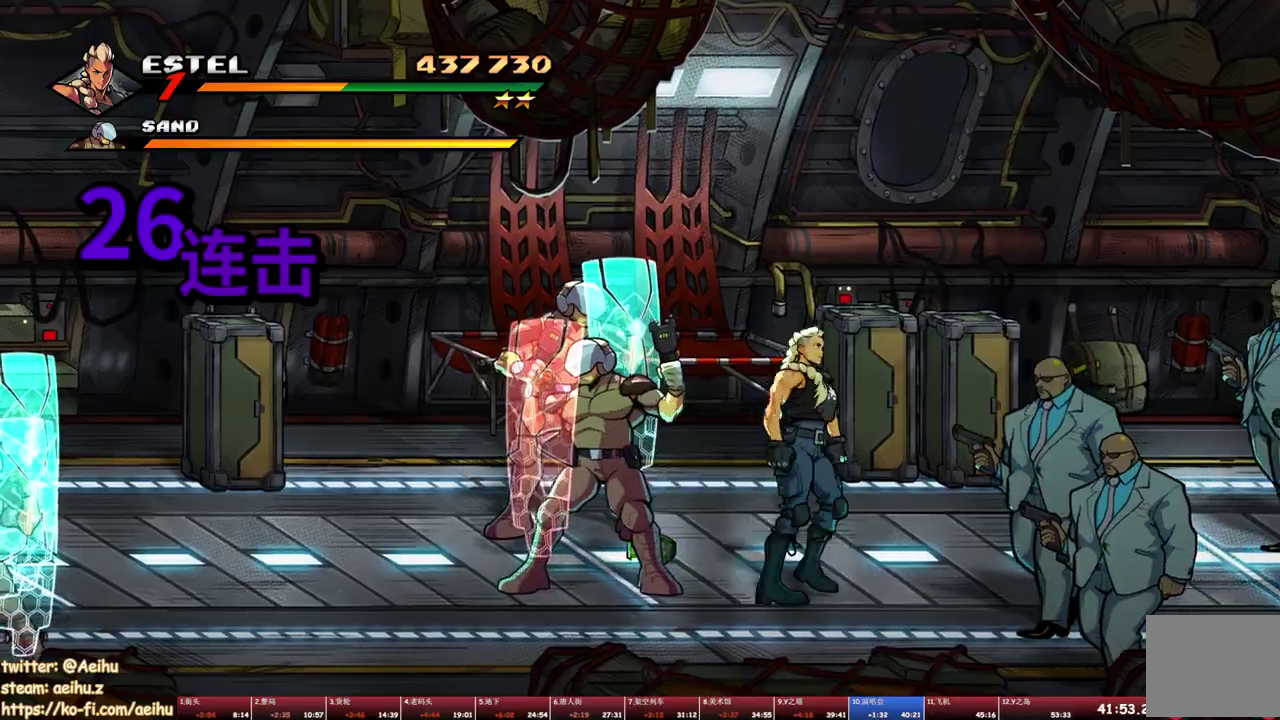
Gameplay with a controller (PlayStation layout); each line is a JSON object with the inputs held at the frame after it. "events" lists button and stick changes between this image and that frame as [ms after this image, input, new state], when the widget could be followed in between. Not read: L3 R3 left_stick right_stick.
{"buttons": [], "events": [[100, "DPAD_DOWN", "up"], [150, "SQUARE", "up"], [217, "SQUARE", "down"], [267, "SQUARE", "up"], [283, "DPAD_RIGHT", "up"]]}
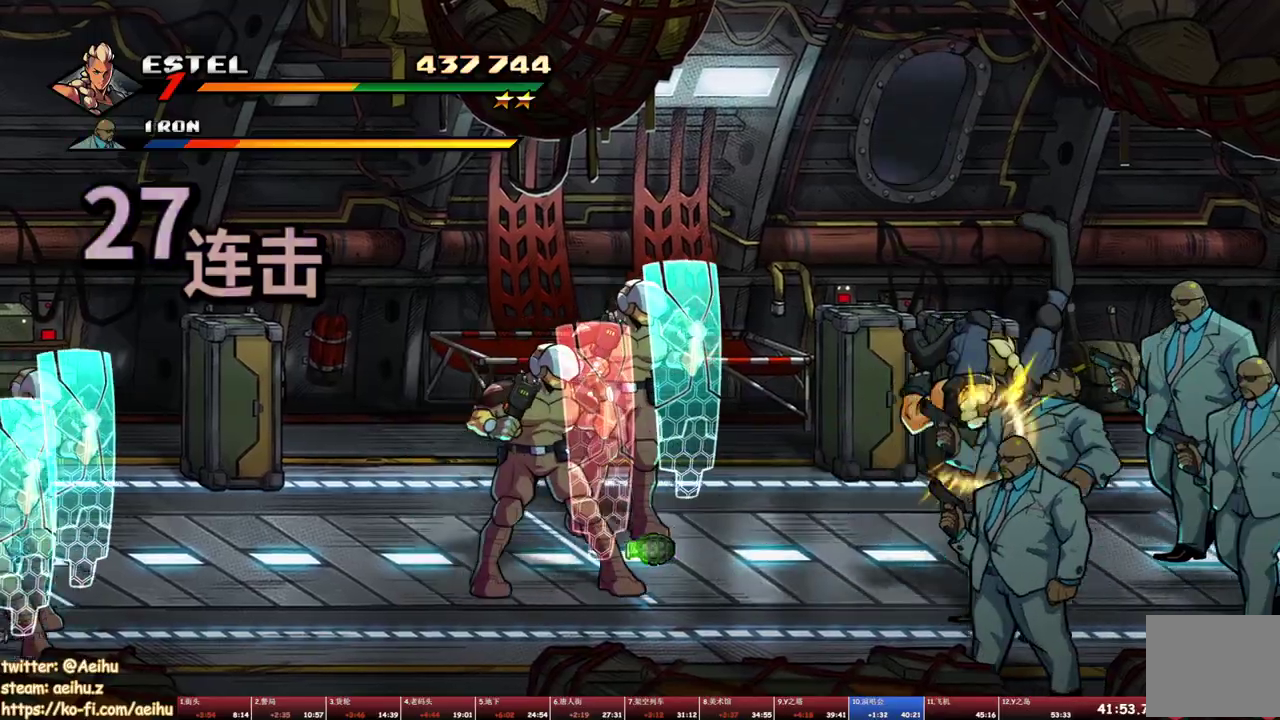
{"buttons": ["TRIANGLE"], "events": [[183, "TRIANGLE", "down"], [267, "TRIANGLE", "up"], [333, "TRIANGLE", "down"], [417, "TRIANGLE", "up"], [467, "TRIANGLE", "down"]]}
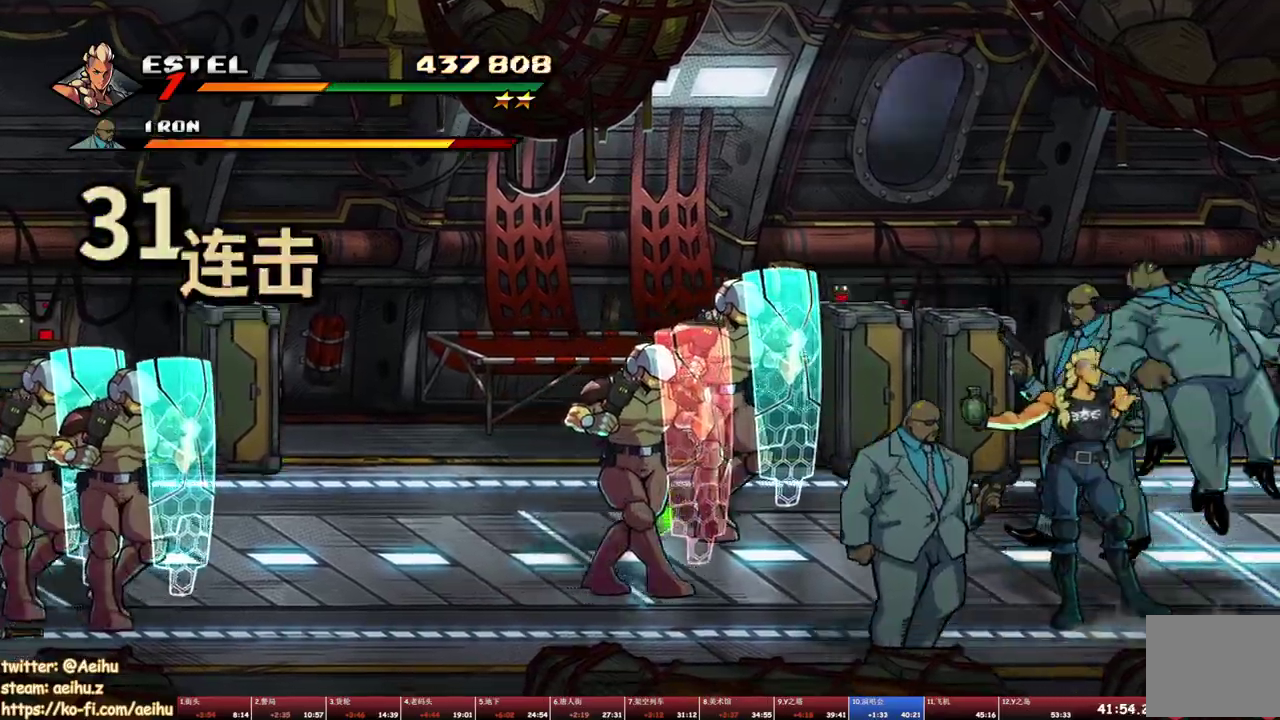
{"buttons": ["DPAD_LEFT"], "events": [[167, "TRIANGLE", "up"], [200, "L1", "down"], [283, "L1", "up"], [467, "DPAD_LEFT", "down"]]}
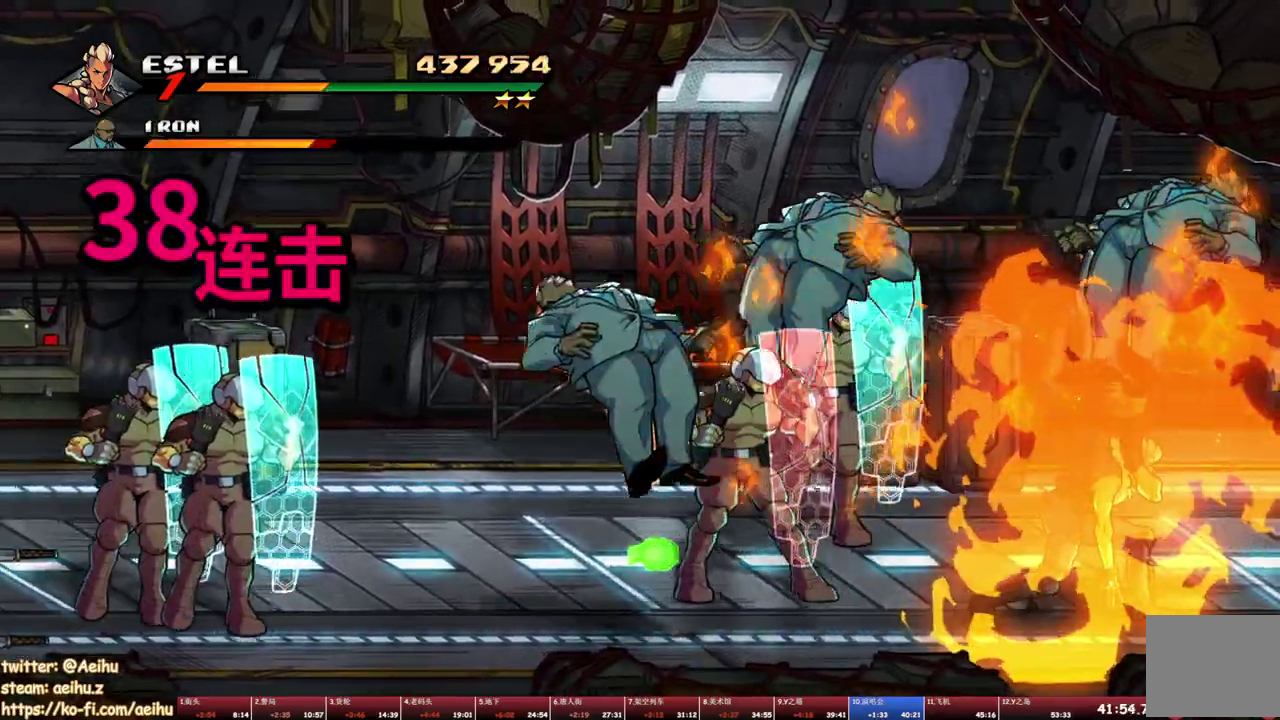
{"buttons": ["SQUARE"], "events": [[50, "DPAD_LEFT", "up"], [100, "DPAD_LEFT", "down"], [150, "DPAD_UP", "down"], [183, "SQUARE", "down"], [417, "DPAD_LEFT", "up"], [417, "DPAD_UP", "up"]]}
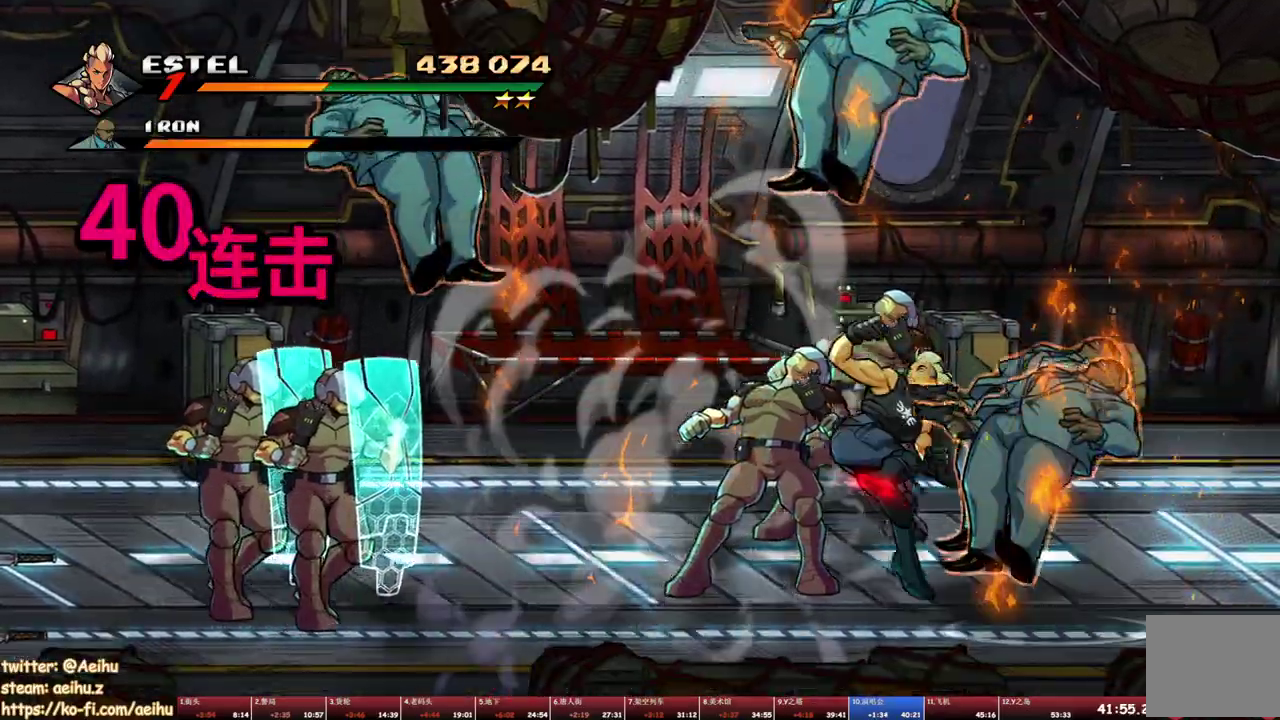
{"buttons": ["SQUARE"], "events": []}
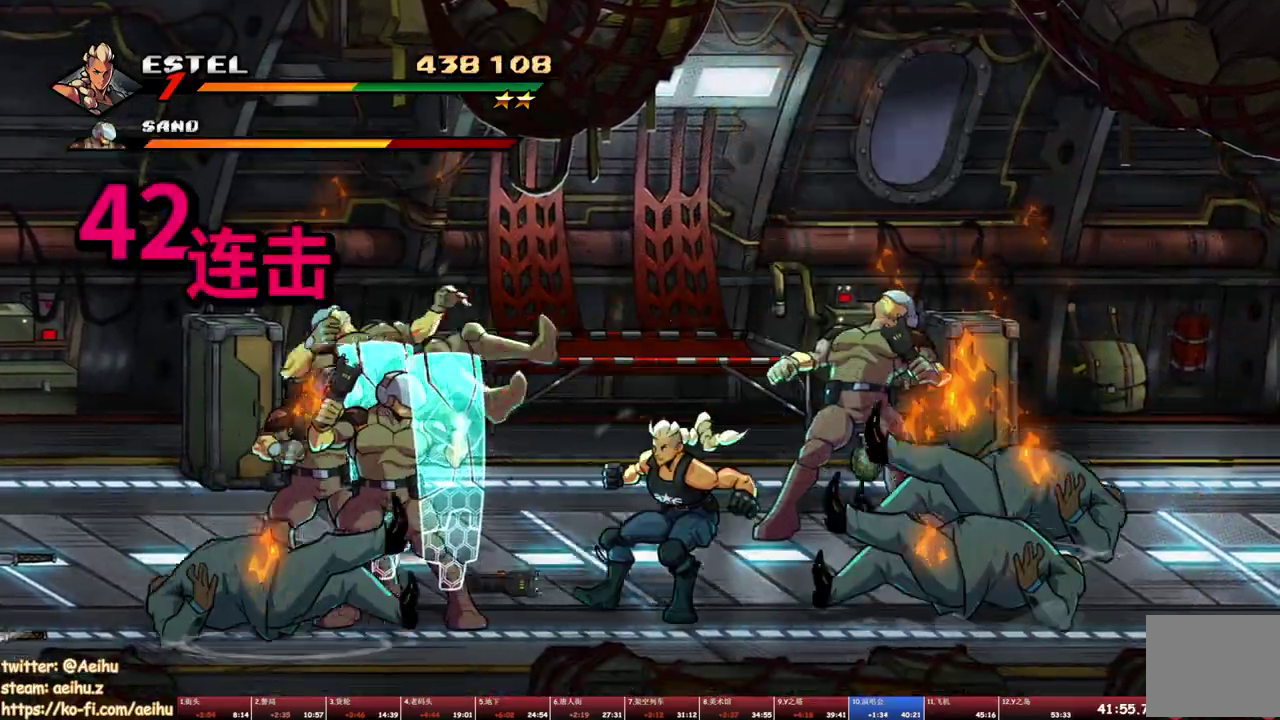
{"buttons": [], "events": [[183, "DPAD_LEFT", "down"], [200, "SQUARE", "up"], [300, "DPAD_LEFT", "up"]]}
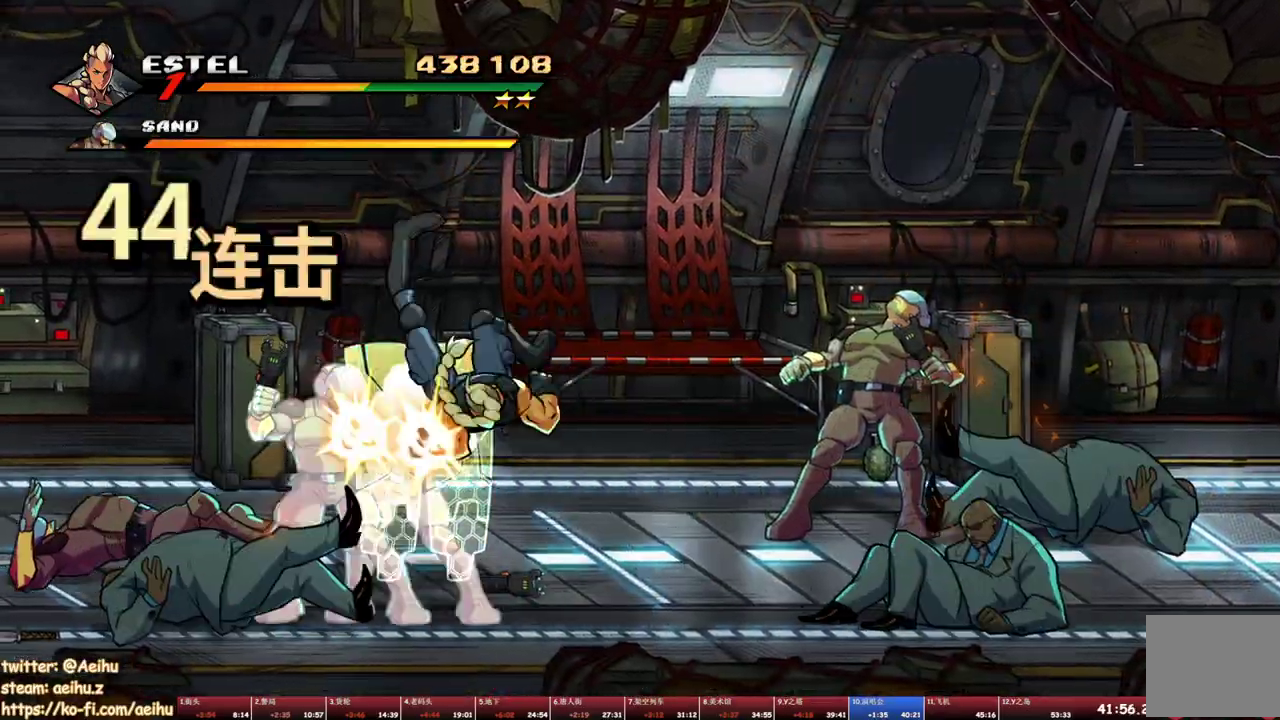
{"buttons": [], "events": [[267, "TRIANGLE", "down"], [333, "TRIANGLE", "up"], [400, "TRIANGLE", "down"], [483, "TRIANGLE", "up"]]}
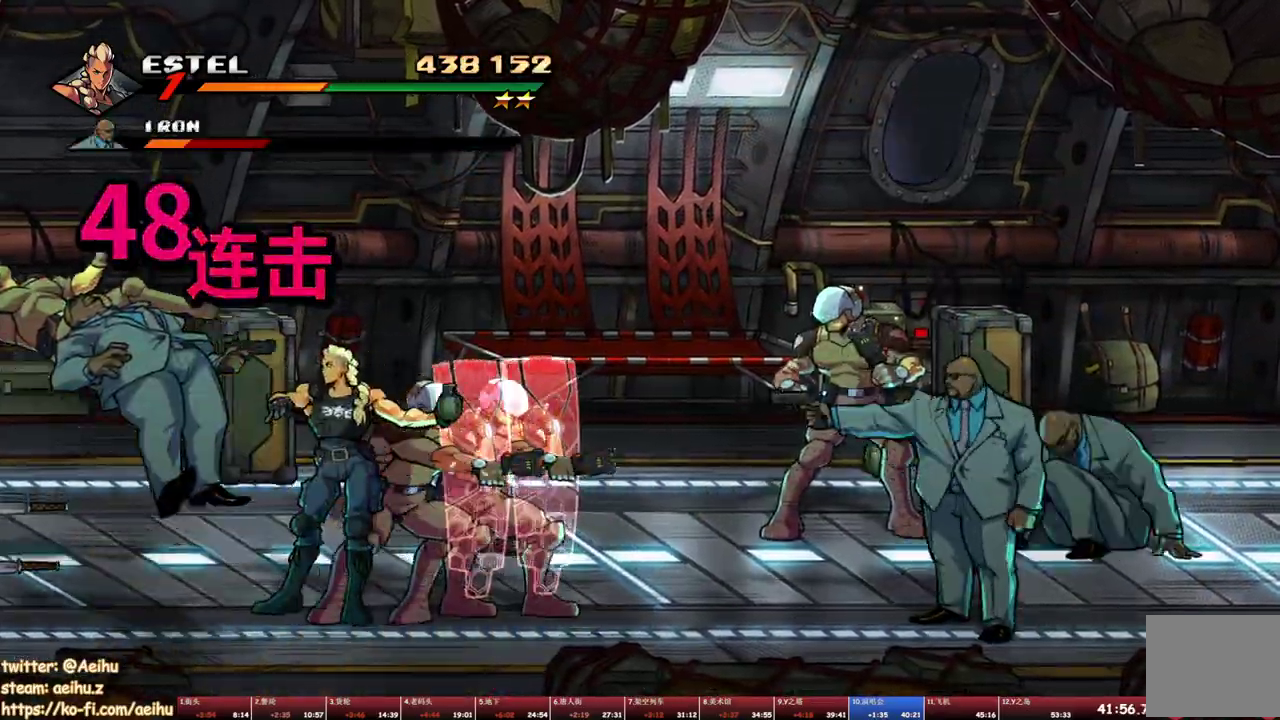
{"buttons": []}
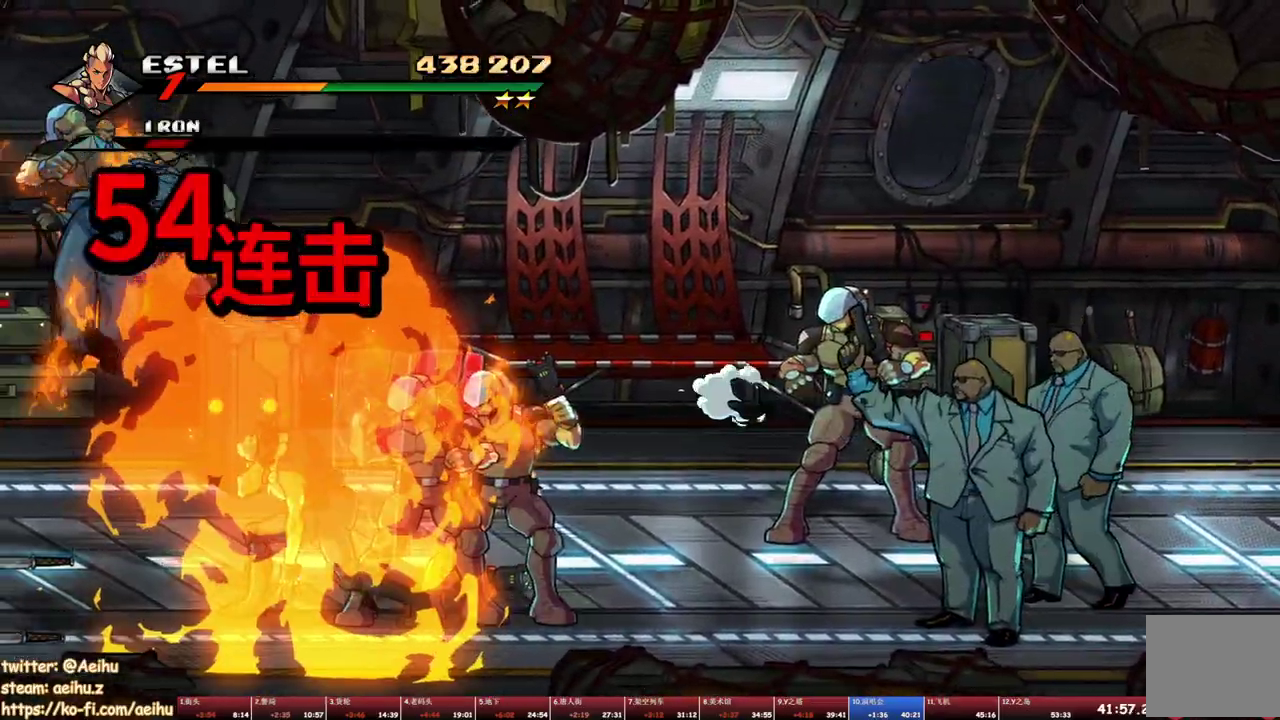
{"buttons": ["SQUARE"], "events": [[33, "DPAD_RIGHT", "down"], [117, "SQUARE", "down"], [467, "DPAD_RIGHT", "up"]]}
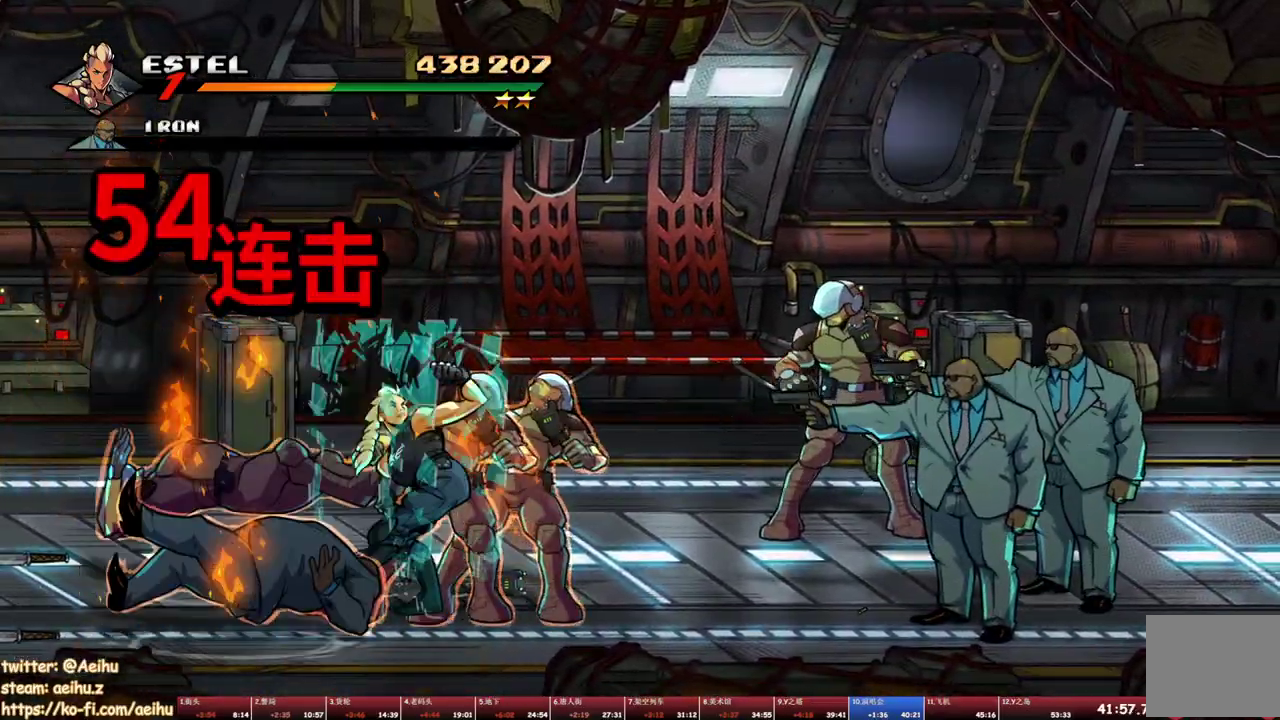
{"buttons": [], "events": [[150, "DPAD_RIGHT", "down"], [300, "DPAD_RIGHT", "up"], [500, "SQUARE", "up"]]}
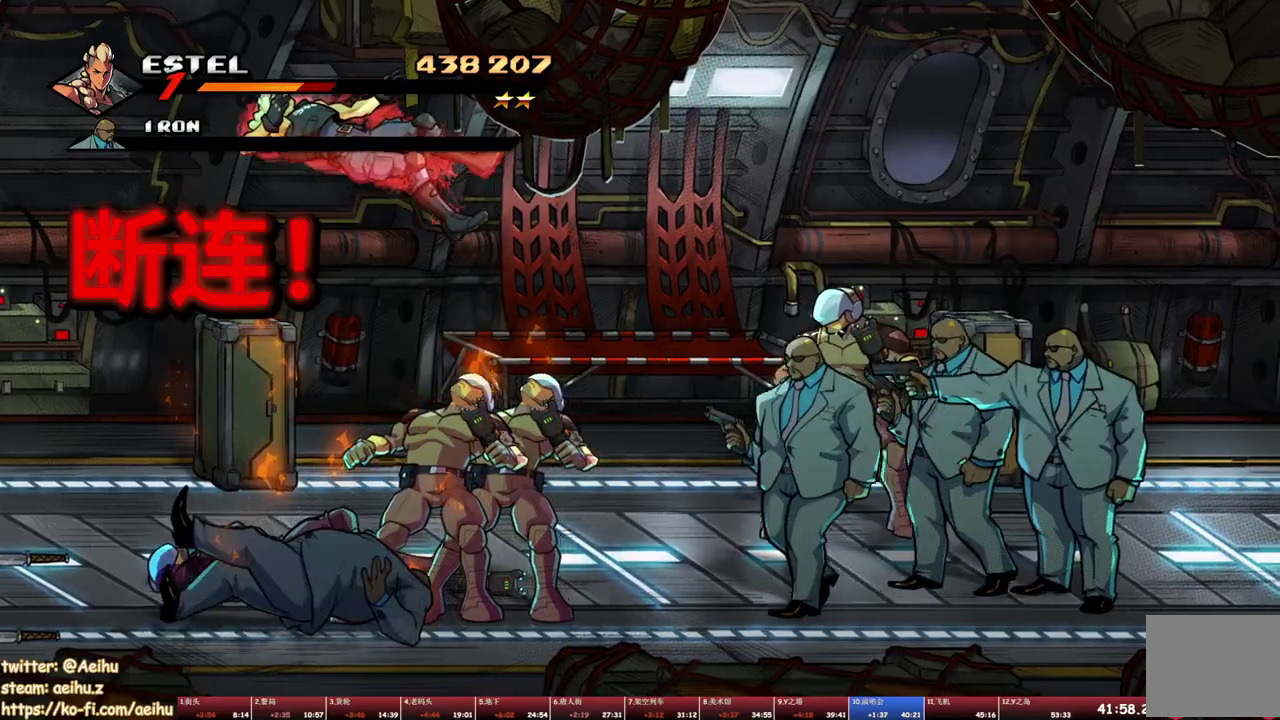
{"buttons": ["SQUARE", "DPAD_RIGHT"], "events": [[33, "DPAD_RIGHT", "down"], [150, "CROSS", "down"], [200, "SQUARE", "down"], [283, "CROSS", "up"], [283, "SQUARE", "up"], [433, "SQUARE", "down"]]}
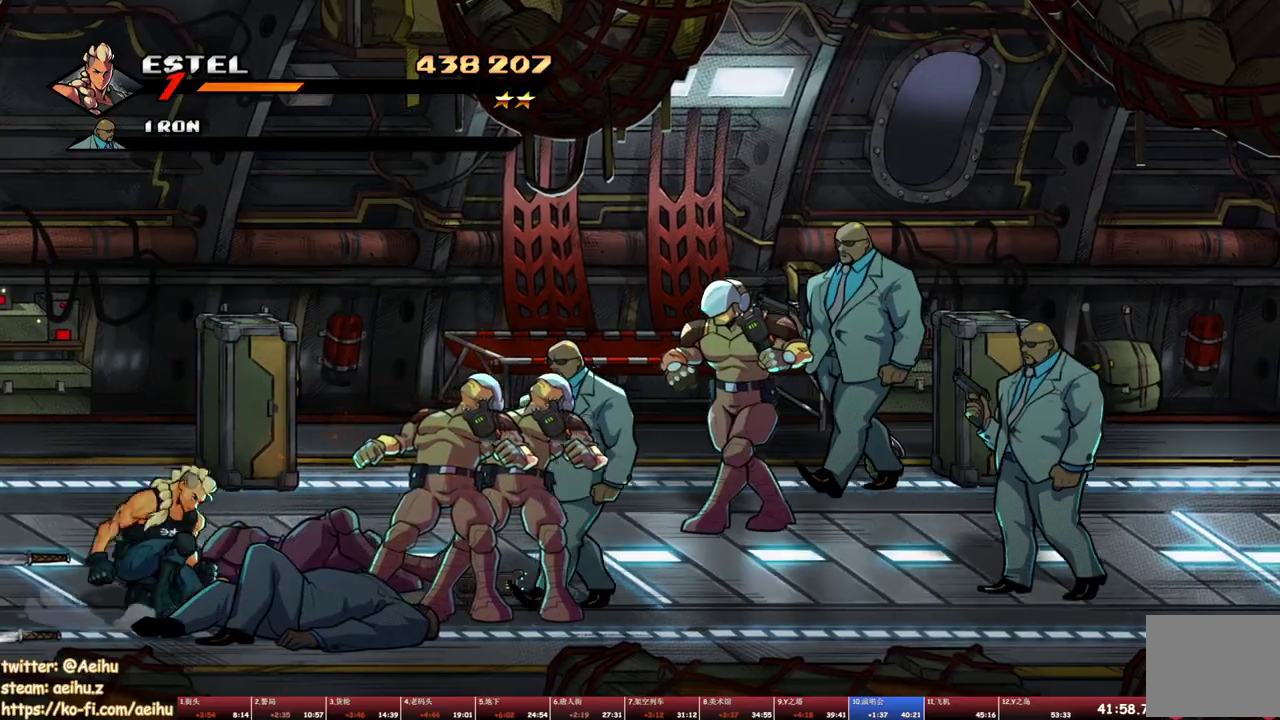
{"buttons": ["SQUARE", "DPAD_RIGHT"], "events": [[17, "SQUARE", "up"], [100, "SQUARE", "down"], [167, "SQUARE", "up"], [267, "DPAD_RIGHT", "up"], [350, "DPAD_RIGHT", "down"], [483, "SQUARE", "down"]]}
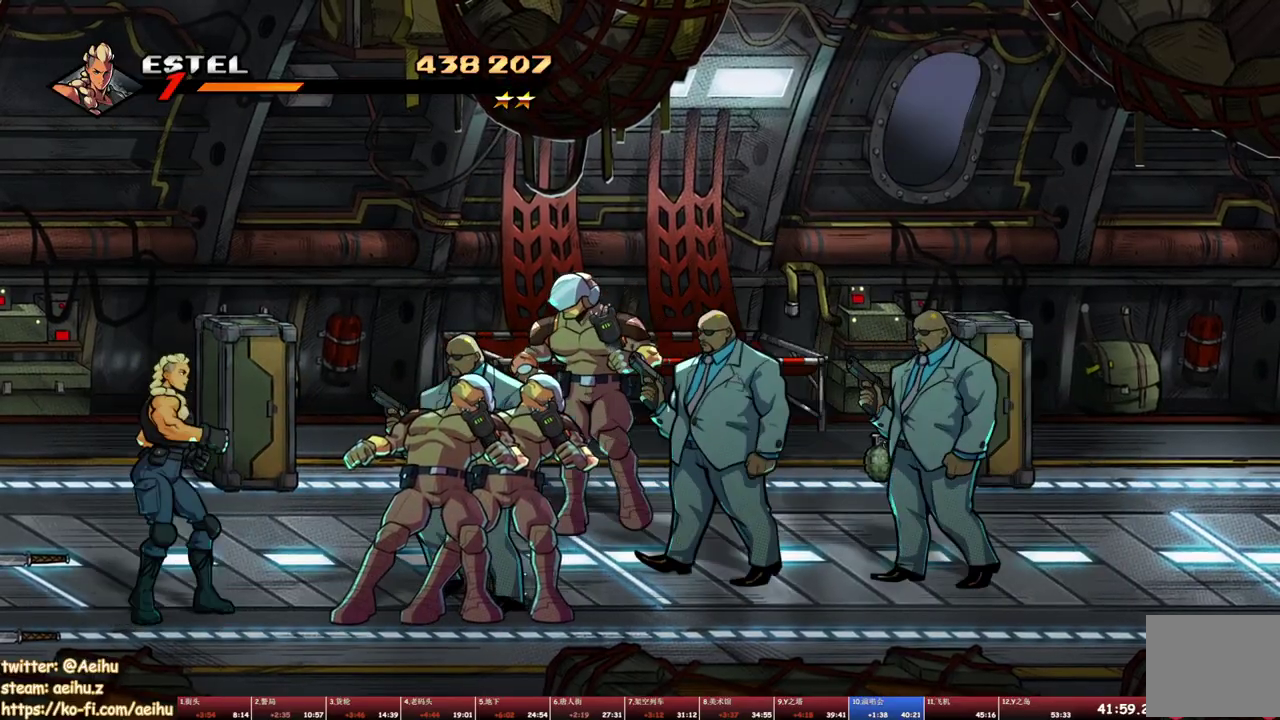
{"buttons": ["SQUARE"], "events": [[117, "DPAD_RIGHT", "up"], [267, "DPAD_RIGHT", "down"], [417, "DPAD_RIGHT", "up"]]}
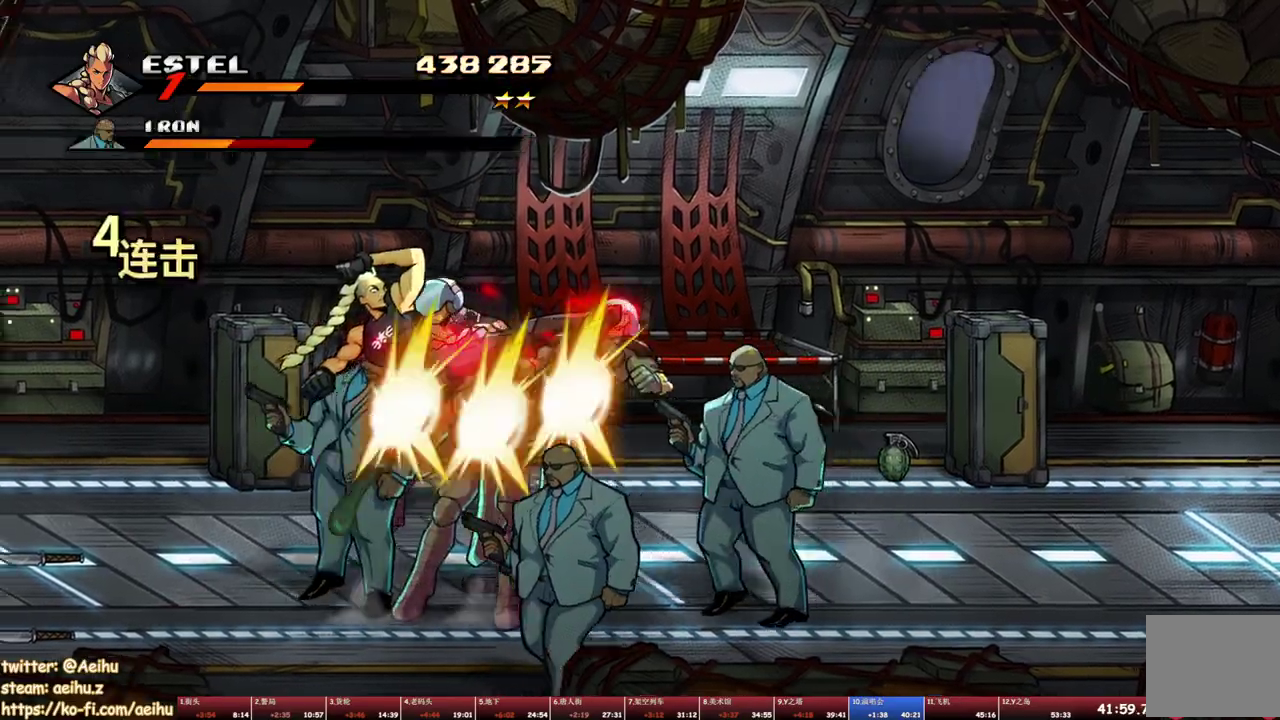
{"buttons": ["SQUARE"], "events": [[17, "DPAD_RIGHT", "down"], [133, "DPAD_RIGHT", "up"]]}
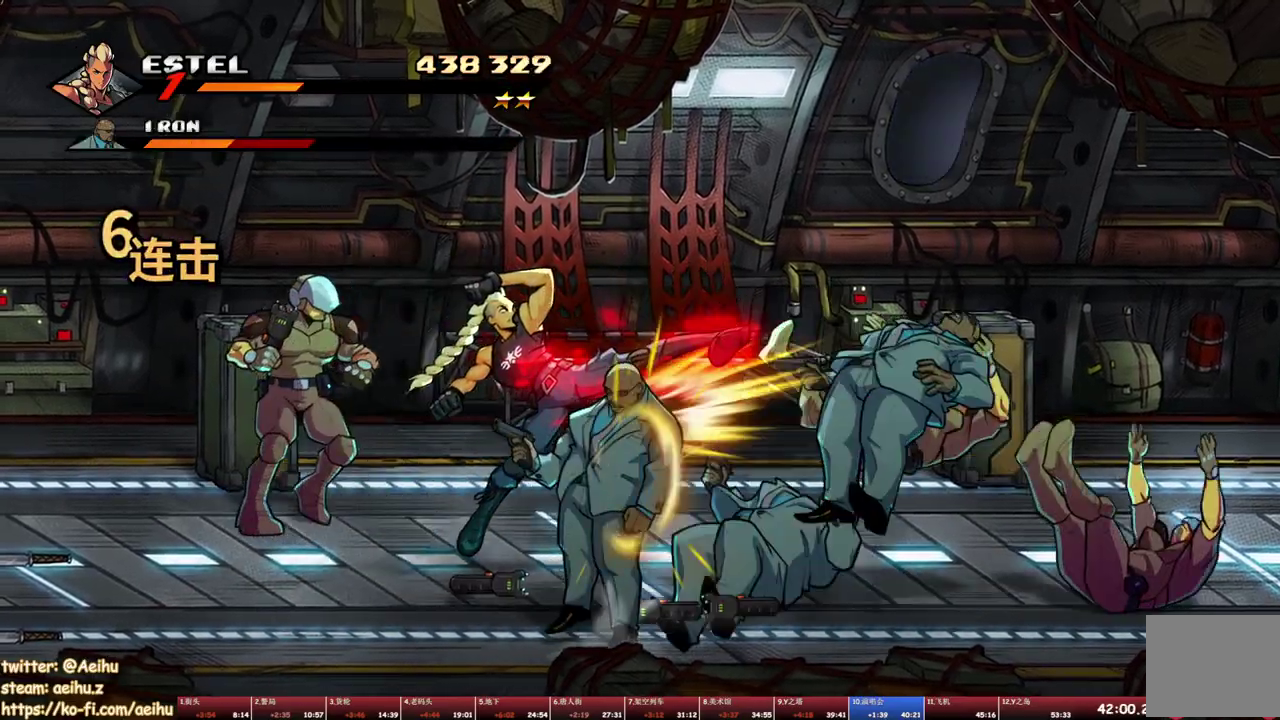
{"buttons": [], "events": [[217, "DPAD_RIGHT", "down"], [250, "SQUARE", "up"], [317, "SQUARE", "down"], [400, "DPAD_RIGHT", "up"], [400, "SQUARE", "up"]]}
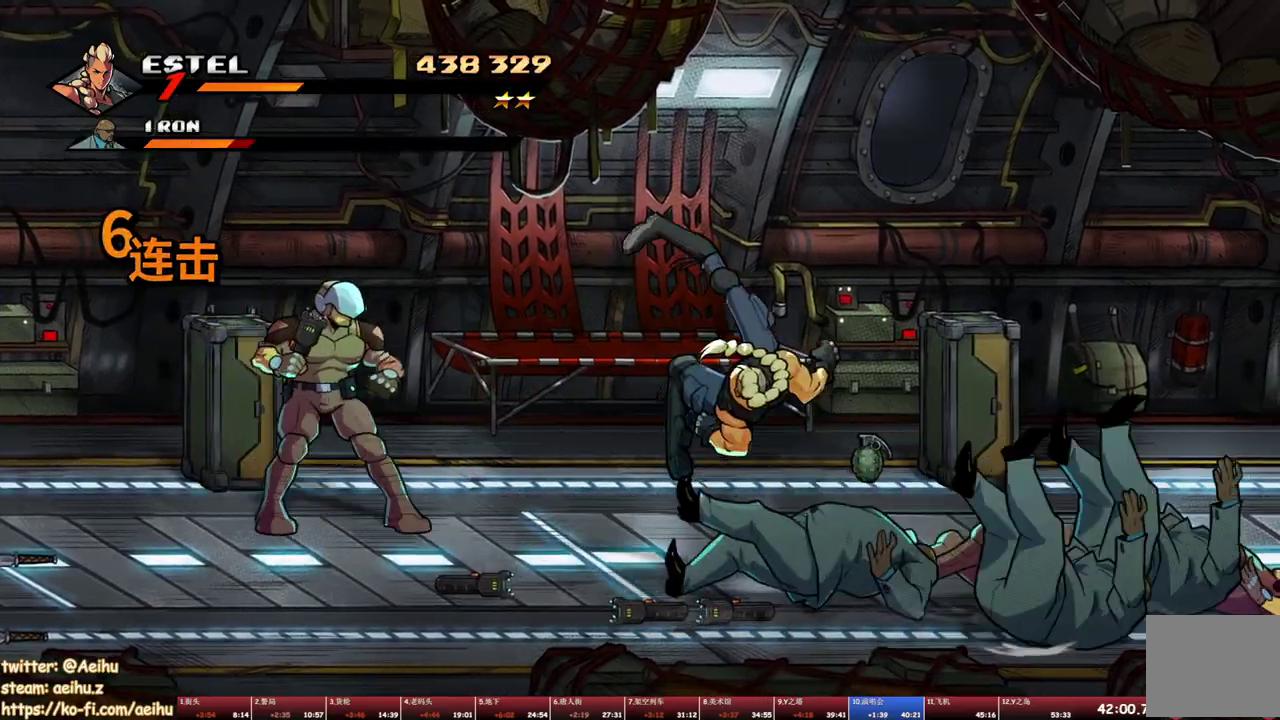
{"buttons": ["TRIANGLE", "DPAD_RIGHT"], "events": [[233, "DPAD_RIGHT", "down"], [350, "TRIANGLE", "down"], [433, "TRIANGLE", "up"], [483, "TRIANGLE", "down"]]}
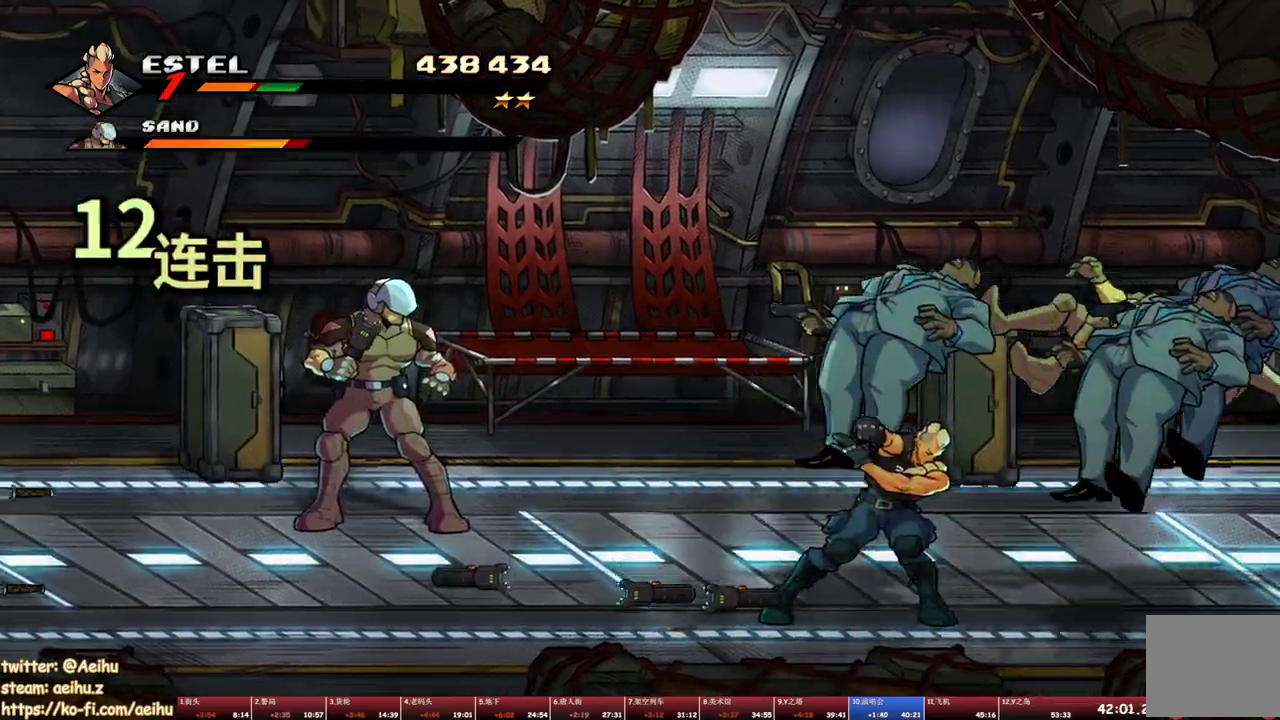
{"buttons": [], "events": [[217, "DPAD_RIGHT", "up"], [233, "TRIANGLE", "up"], [383, "SQUARE", "down"], [483, "SQUARE", "up"]]}
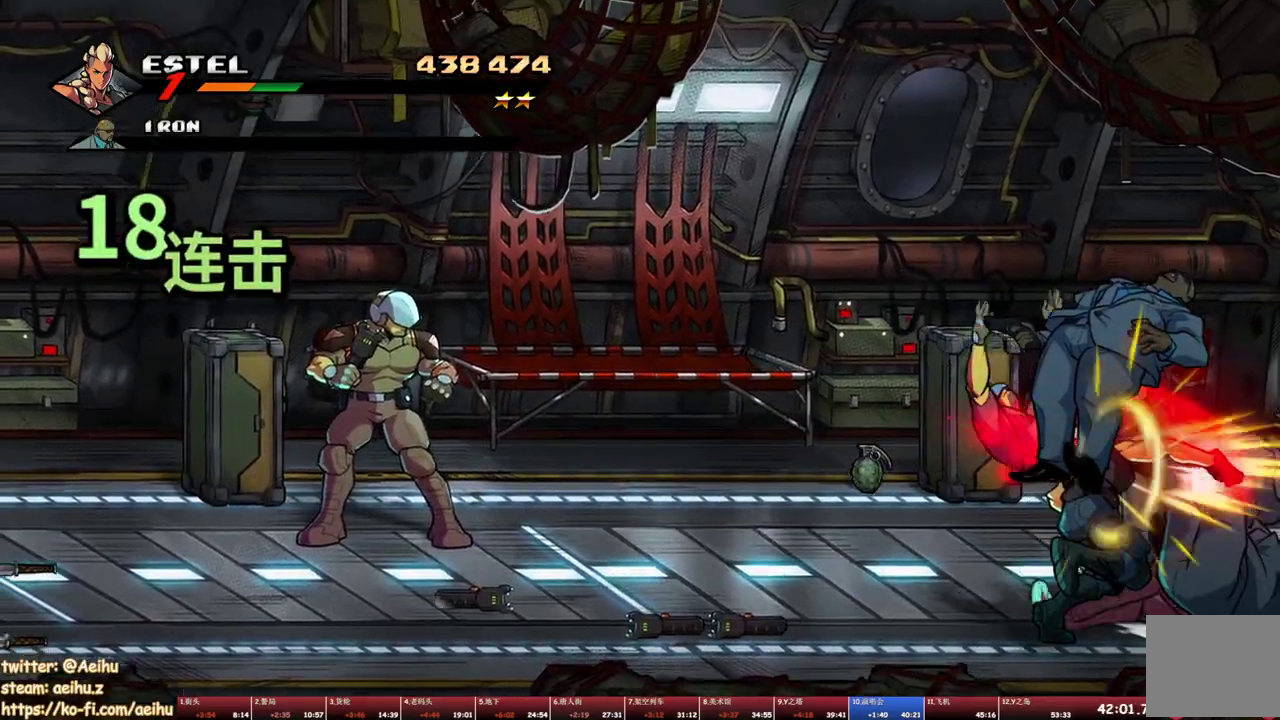
{"buttons": [], "events": [[33, "SQUARE", "down"], [250, "SQUARE", "up"], [300, "SQUARE", "down"], [500, "SQUARE", "up"]]}
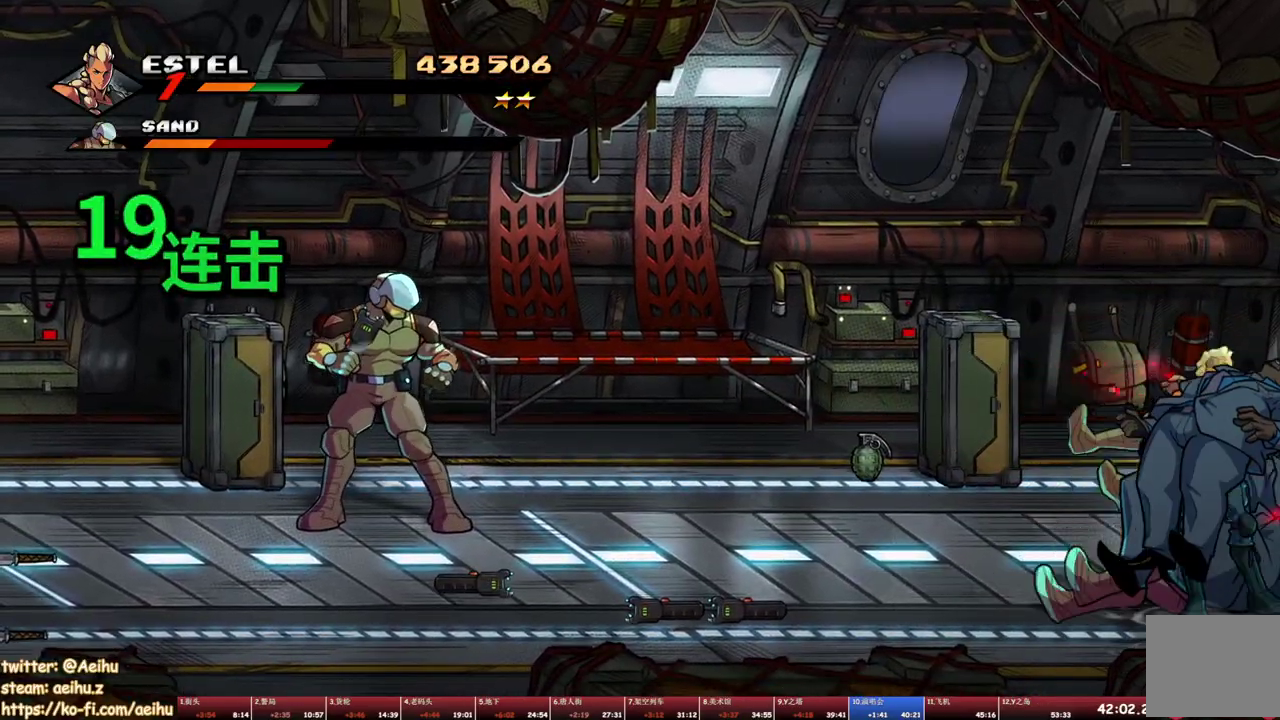
{"buttons": ["SQUARE"], "events": [[50, "SQUARE", "down"], [150, "SQUARE", "up"], [250, "TRIANGLE", "down"], [333, "TRIANGLE", "up"], [467, "SQUARE", "down"]]}
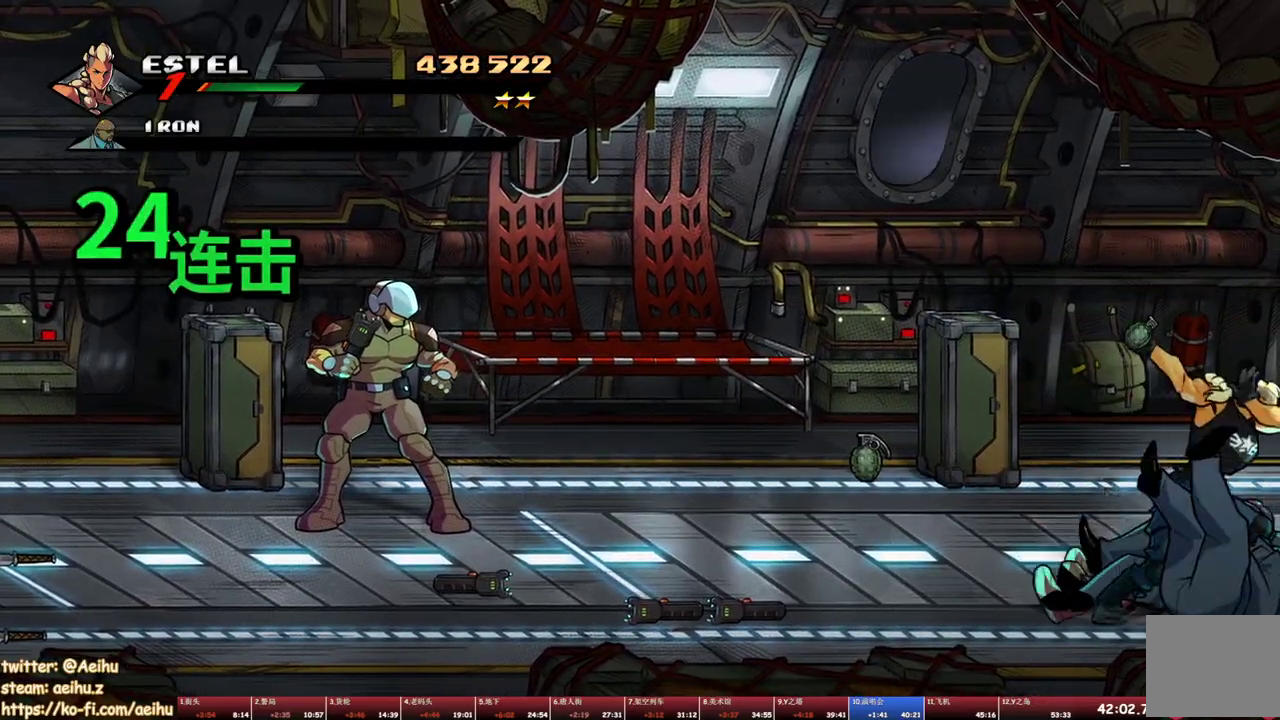
{"buttons": ["DPAD_LEFT"], "events": [[100, "SQUARE", "up"], [417, "DPAD_LEFT", "down"]]}
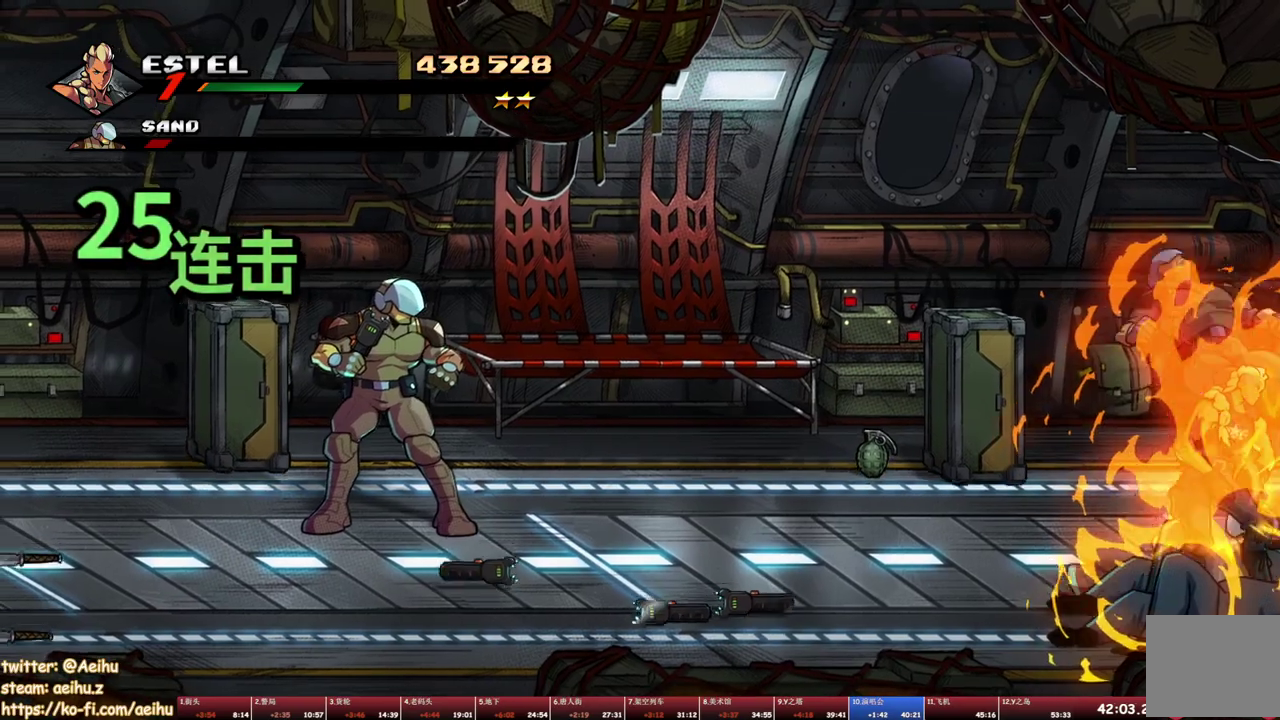
{"buttons": [], "events": [[50, "SQUARE", "down"], [117, "DPAD_UP", "down"], [233, "SQUARE", "up"], [300, "SQUARE", "down"], [317, "DPAD_UP", "up"], [333, "DPAD_LEFT", "up"], [367, "SQUARE", "up"], [417, "SQUARE", "down"], [500, "SQUARE", "up"]]}
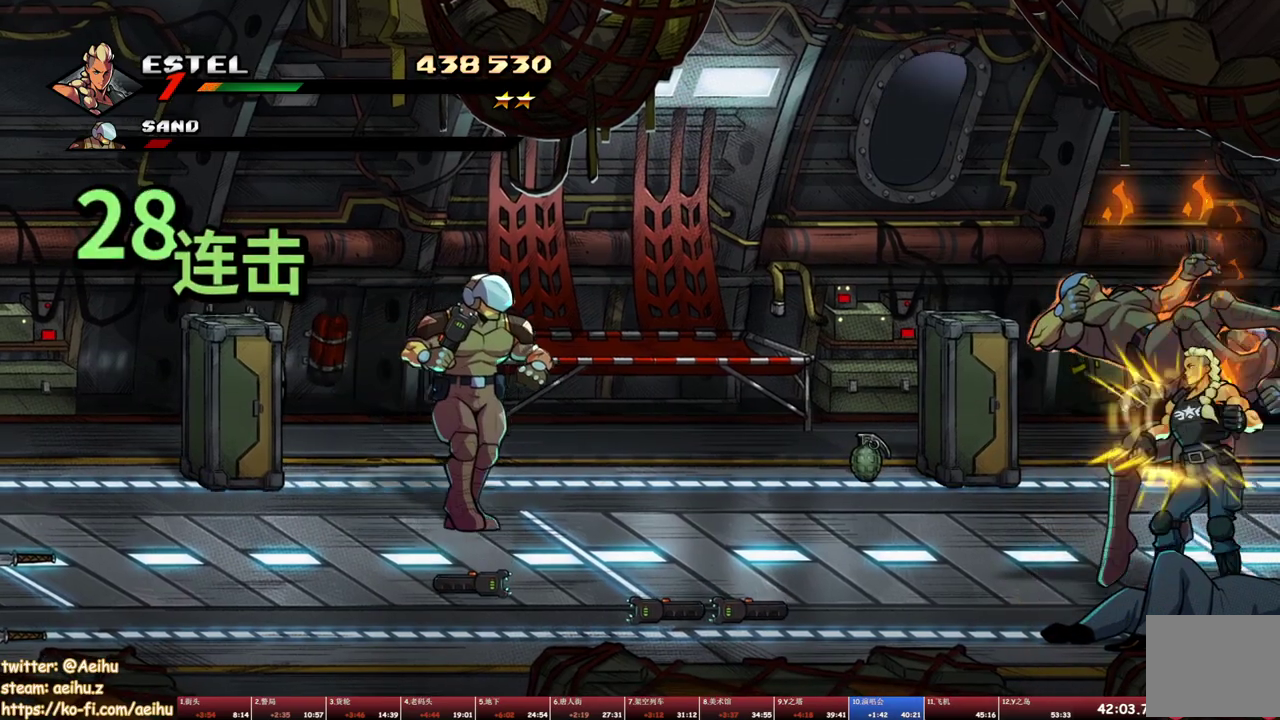
{"buttons": [], "events": [[50, "SQUARE", "down"], [267, "SQUARE", "up"]]}
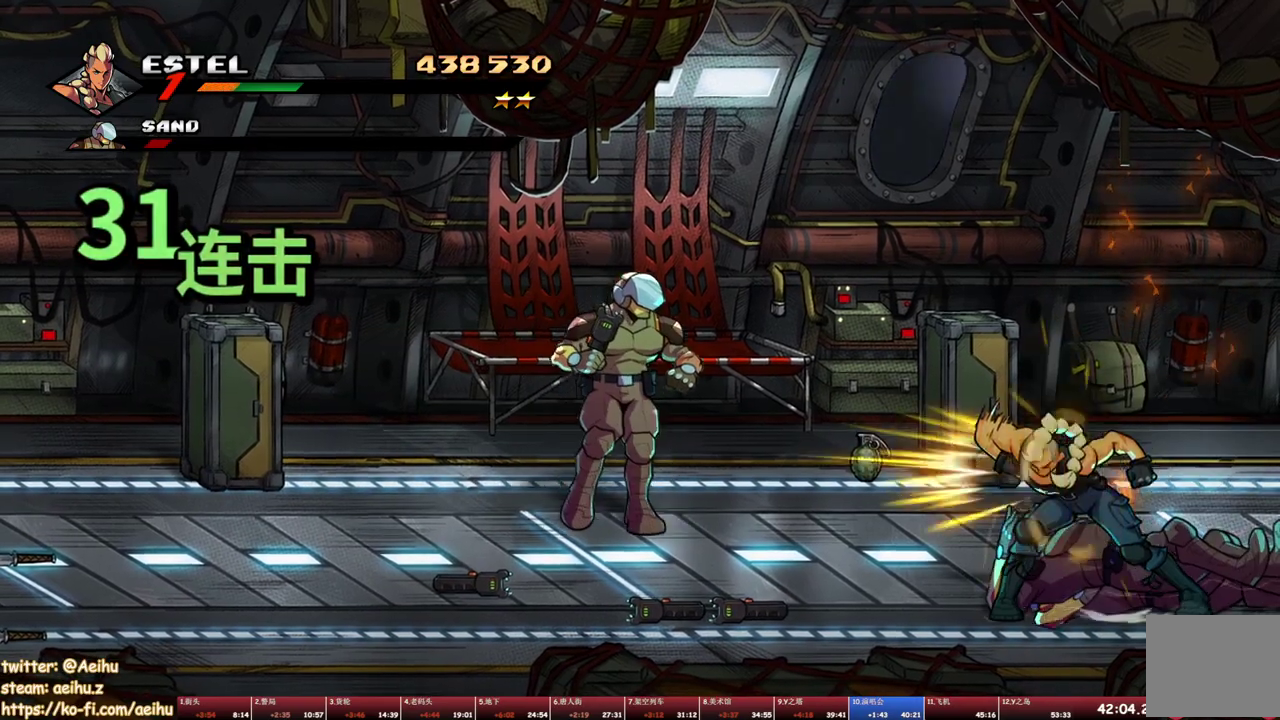
{"buttons": ["DPAD_UP"], "events": [[50, "DPAD_LEFT", "down"], [67, "DPAD_UP", "down"], [183, "DPAD_LEFT", "up"]]}
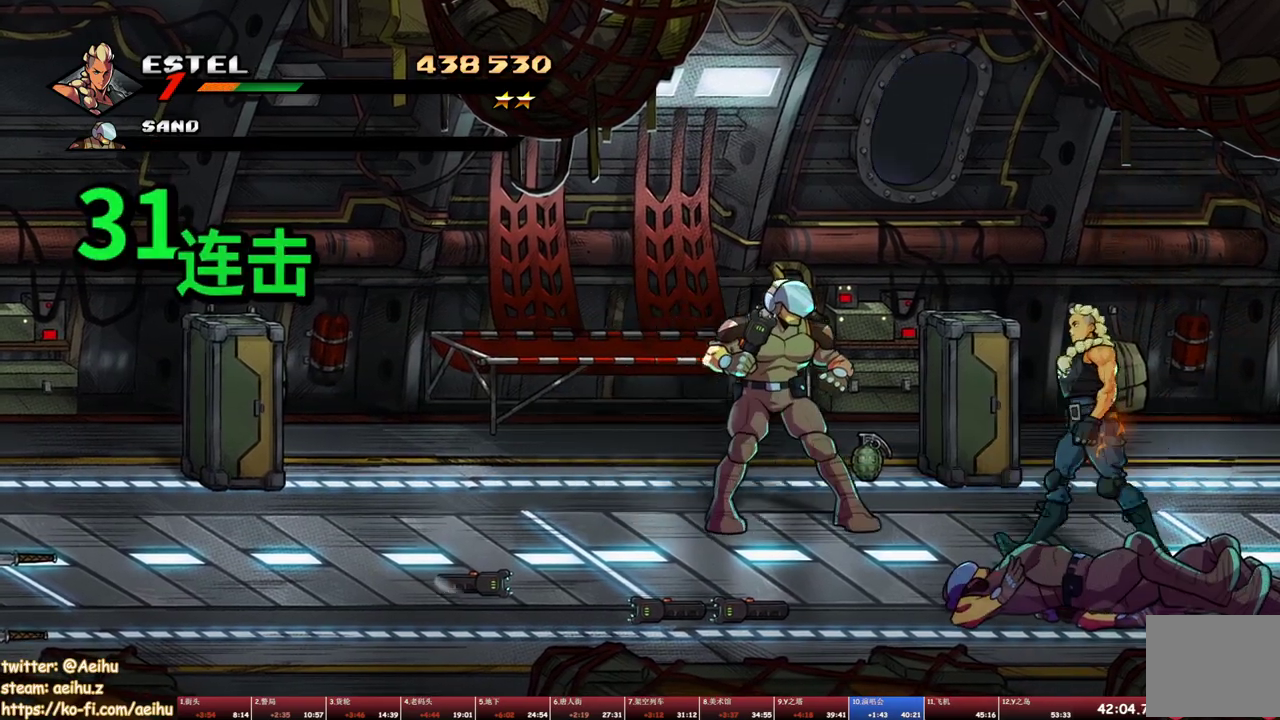
{"buttons": [], "events": [[33, "DPAD_LEFT", "down"], [183, "TRIANGLE", "down"], [433, "TRIANGLE", "up"], [450, "DPAD_UP", "up"], [483, "DPAD_LEFT", "up"]]}
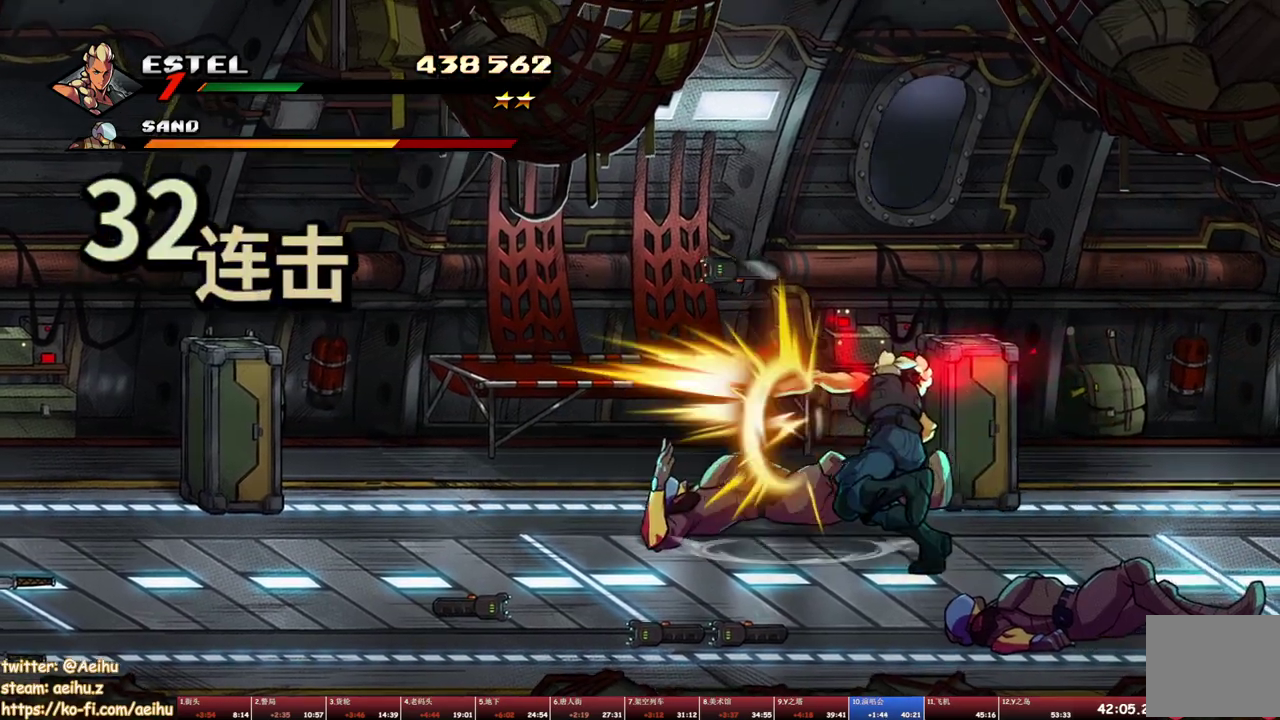
{"buttons": ["DPAD_RIGHT"], "events": [[183, "DPAD_LEFT", "down"], [200, "DPAD_UP", "down"], [400, "DPAD_LEFT", "up"], [433, "DPAD_RIGHT", "down"], [467, "DPAD_UP", "up"]]}
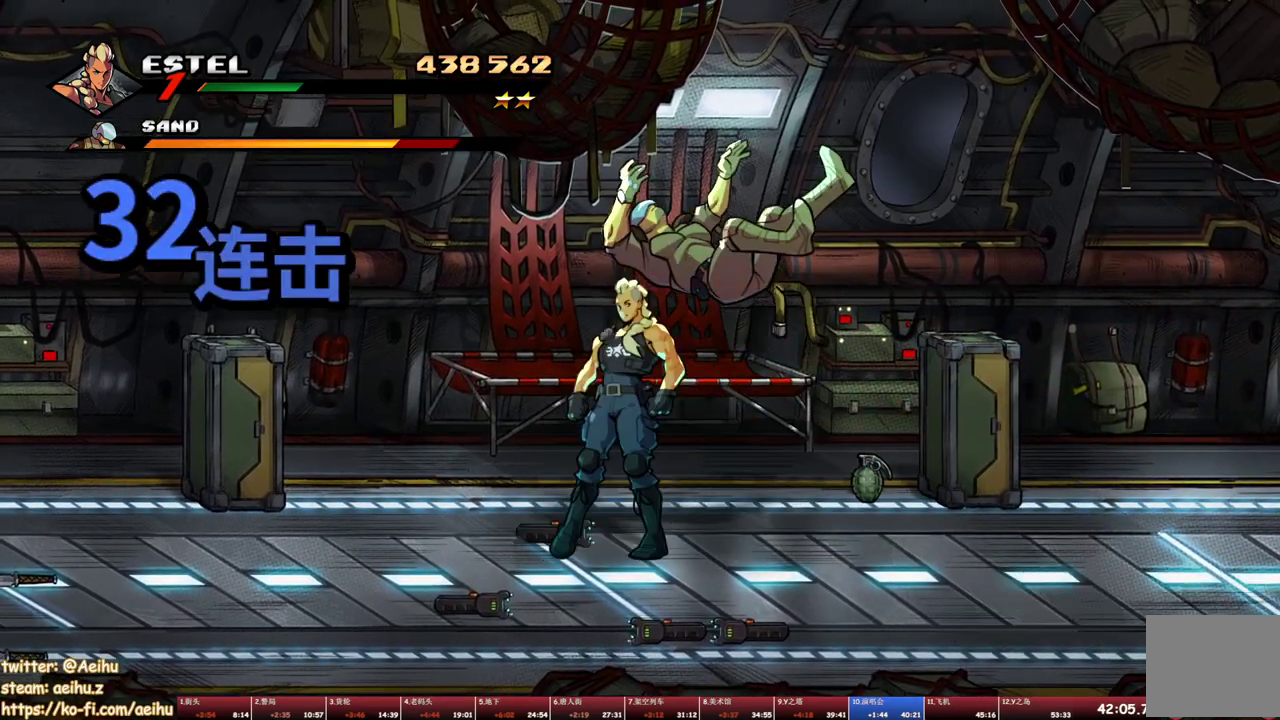
{"buttons": [], "events": [[17, "SQUARE", "down"], [33, "DPAD_RIGHT", "up"], [233, "SQUARE", "up"], [283, "SQUARE", "down"], [500, "SQUARE", "up"]]}
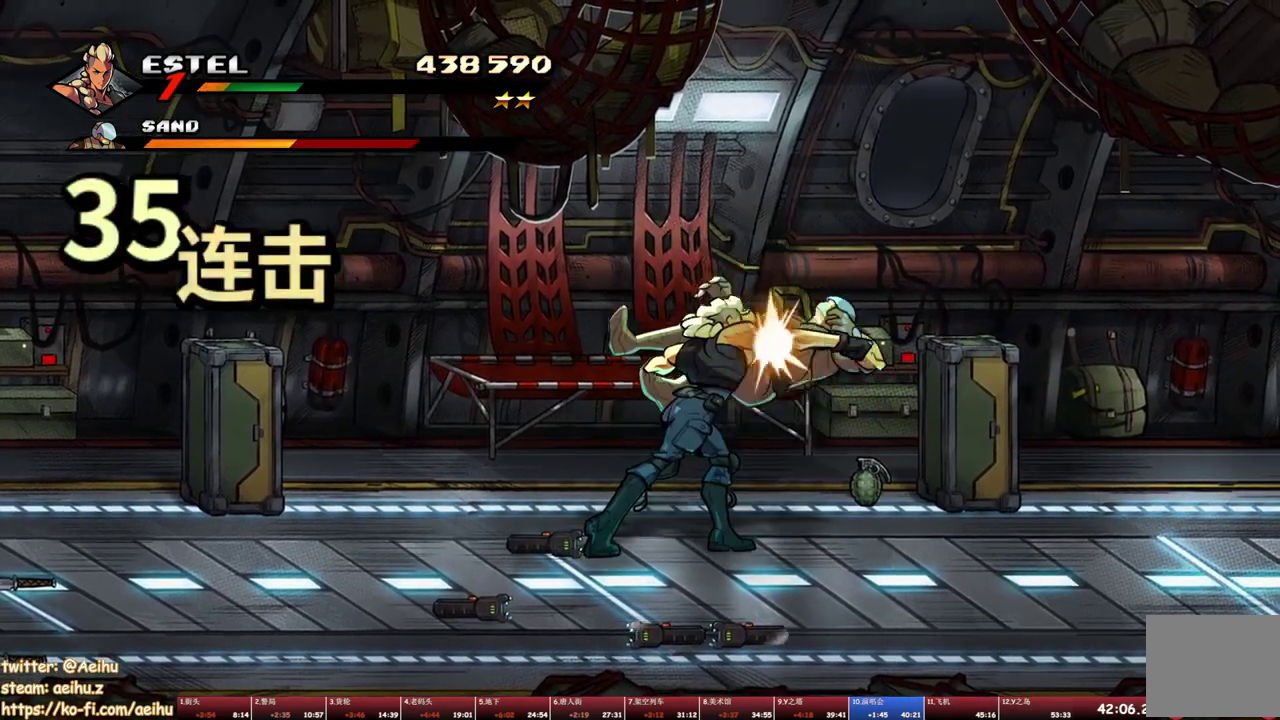
{"buttons": [], "events": [[83, "TRIANGLE", "down"], [350, "TRIANGLE", "up"]]}
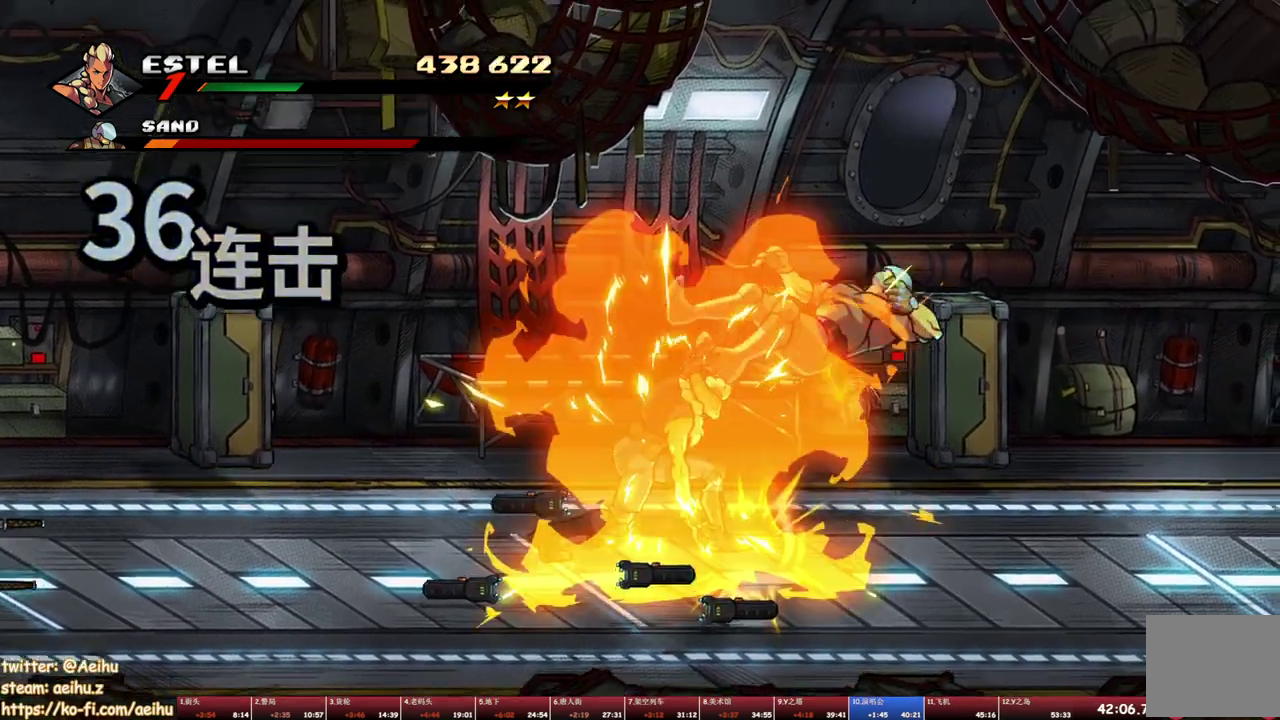
{"buttons": ["DPAD_LEFT"], "events": [[33, "DPAD_LEFT", "down"]]}